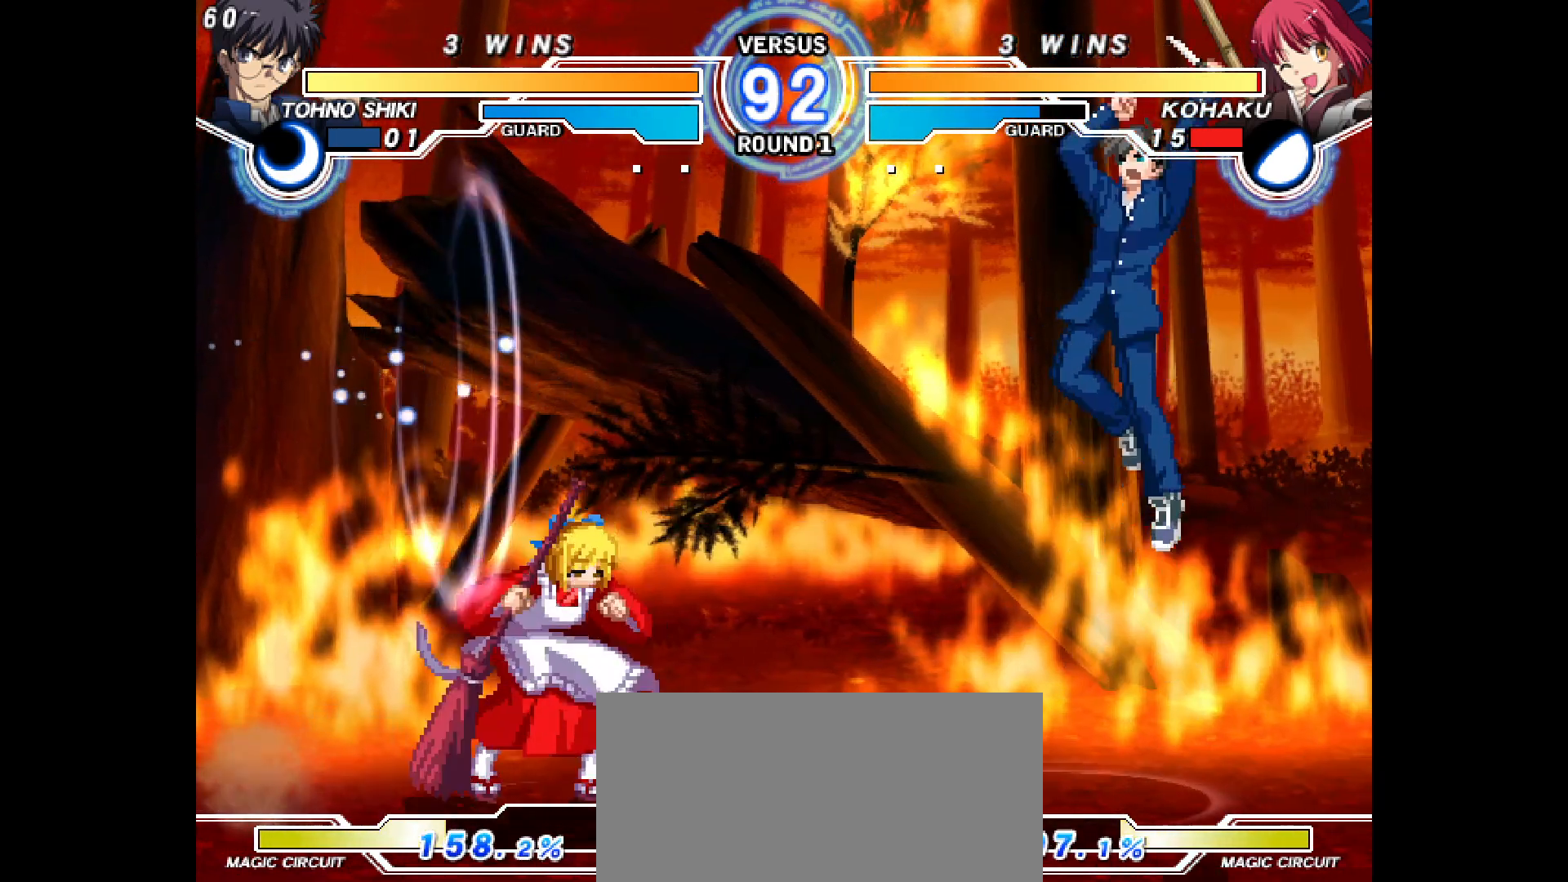
Gameplay with a controller (arcade stick); each line is a JSON object with the inputs held at the frame after it. "events" lists button and stick changes between this image and that frame as [ms after this image, input, new state], when the widget could be followed in between. Not read: HOME L3 R3 other_buttons.
{"buttons": [], "events": [[67, "DPAD_RIGHT", "down"], [117, "DPAD_UP", "up"], [383, "CIRCLE", "down"], [400, "DPAD_RIGHT", "up"], [500, "CIRCLE", "up"]]}
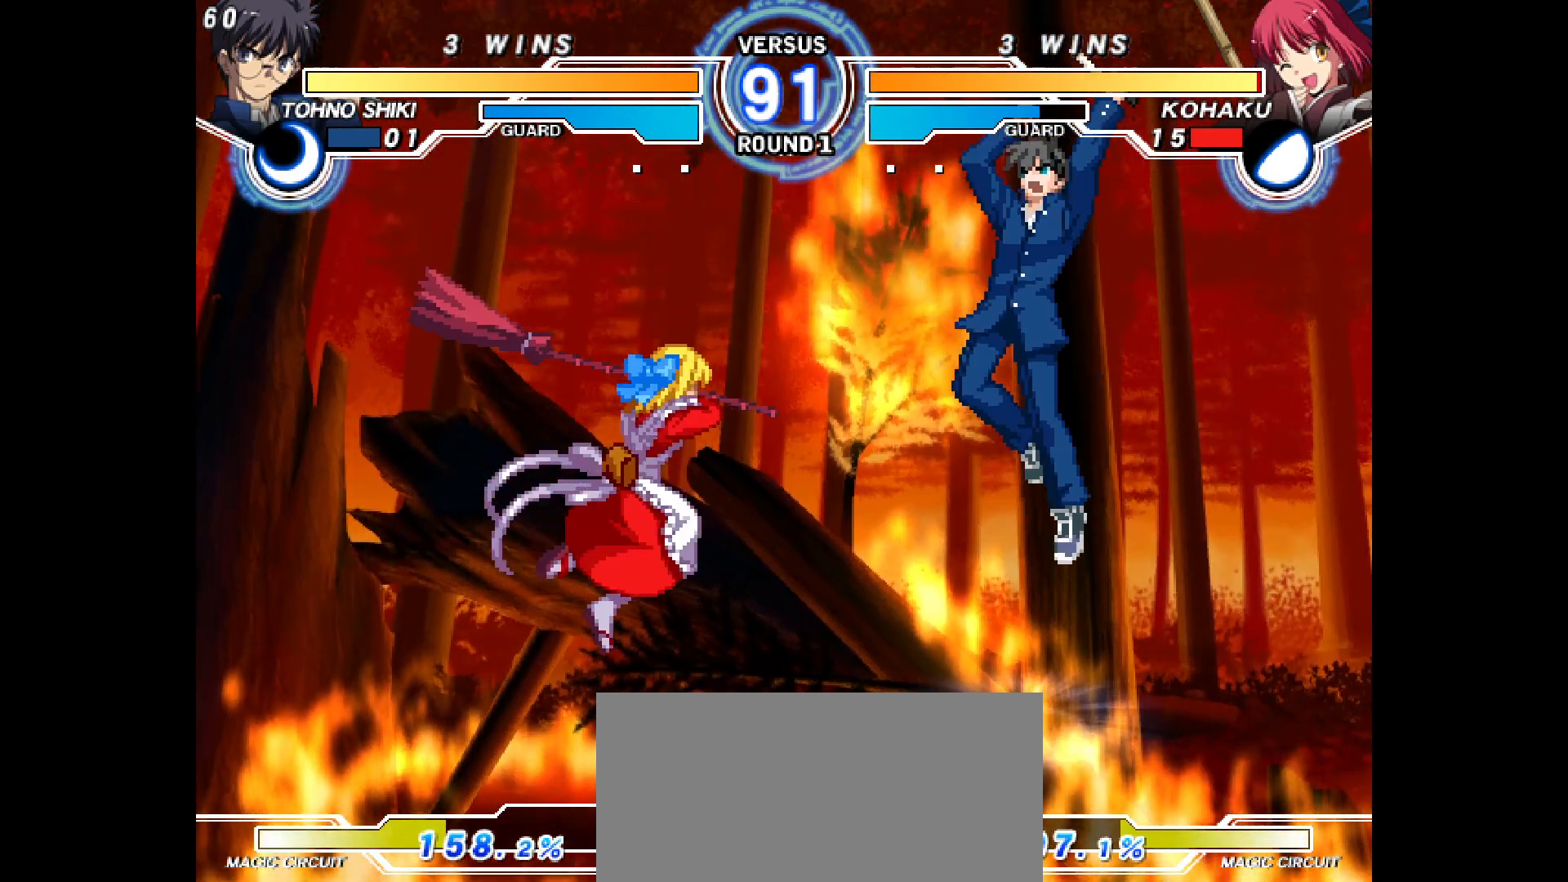
{"buttons": ["DPAD_LEFT"], "events": [[100, "DPAD_LEFT", "down"]]}
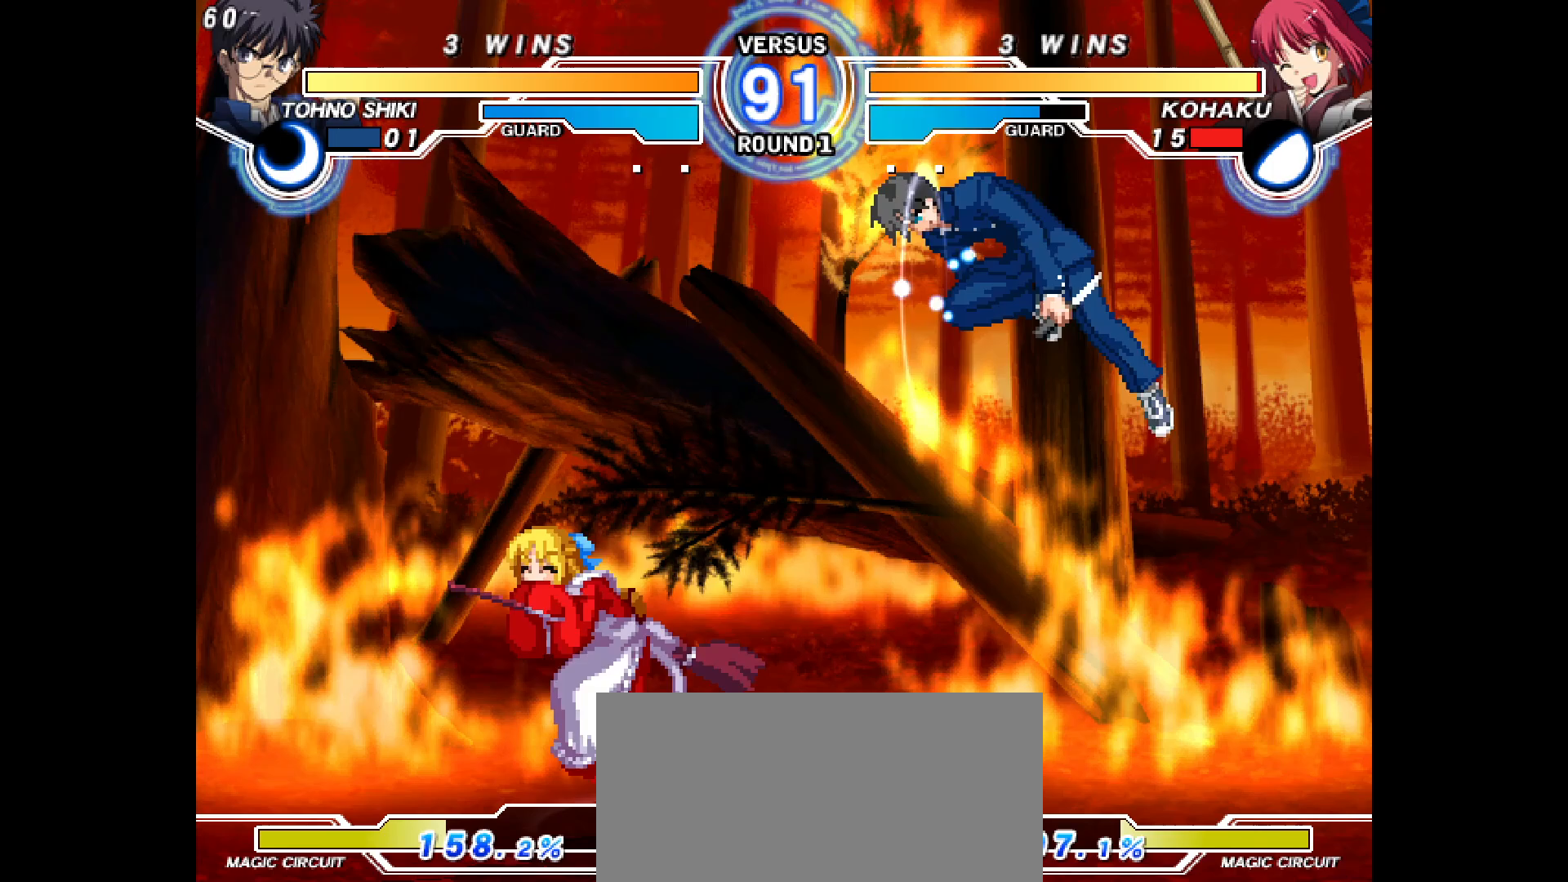
{"buttons": ["L2", "DPAD_DOWN", "DPAD_LEFT"], "events": [[267, "CIRCLE", "down"], [317, "CIRCLE", "up"], [367, "DPAD_DOWN", "down"], [467, "L2", "down"]]}
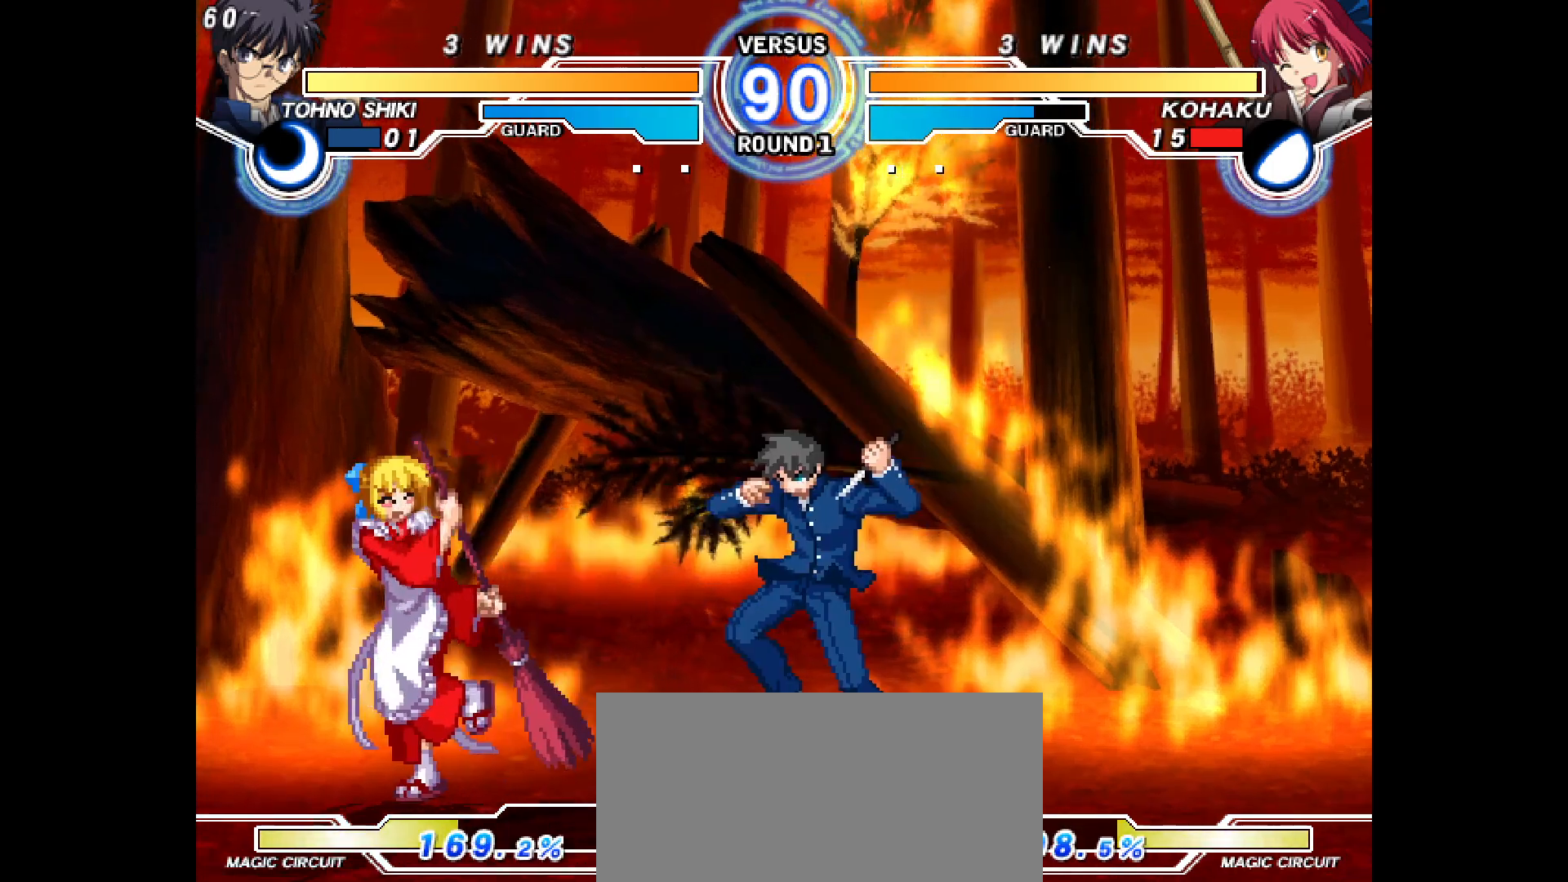
{"buttons": ["DPAD_DOWN", "DPAD_LEFT"], "events": [[33, "L2", "up"], [50, "R1", "down"], [67, "DPAD_DOWN", "up"], [67, "R1", "up"], [100, "DPAD_LEFT", "up"], [100, "DPAD_UP", "down"], [117, "DPAD_UP", "up"], [183, "DPAD_UP", "down"], [350, "DPAD_UP", "up"], [417, "DPAD_LEFT", "down"], [433, "DPAD_DOWN", "down"]]}
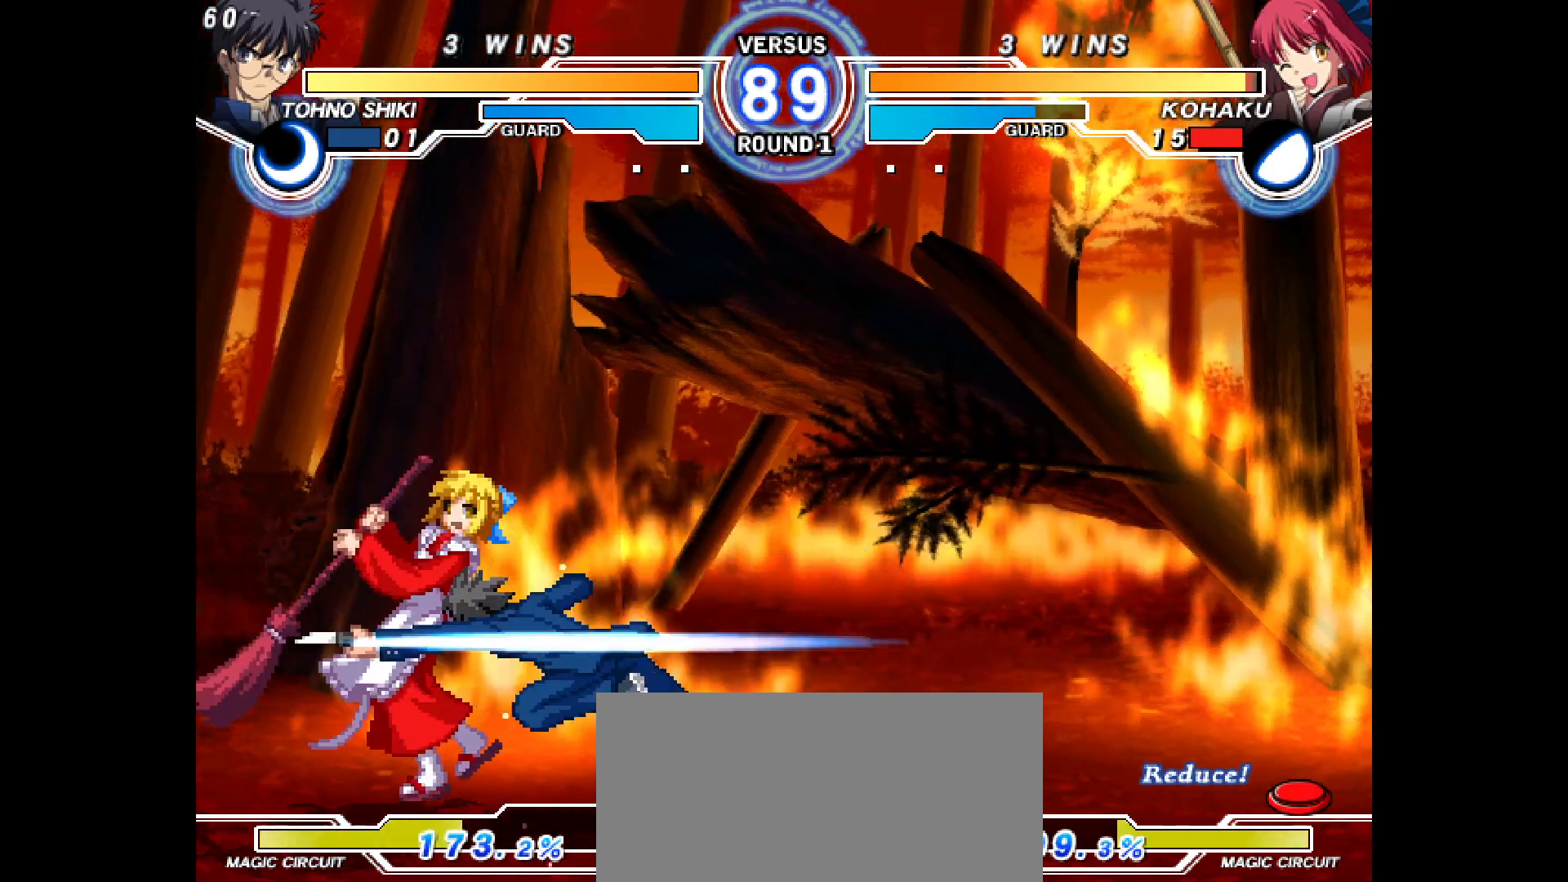
{"buttons": ["DPAD_DOWN", "DPAD_LEFT"], "events": []}
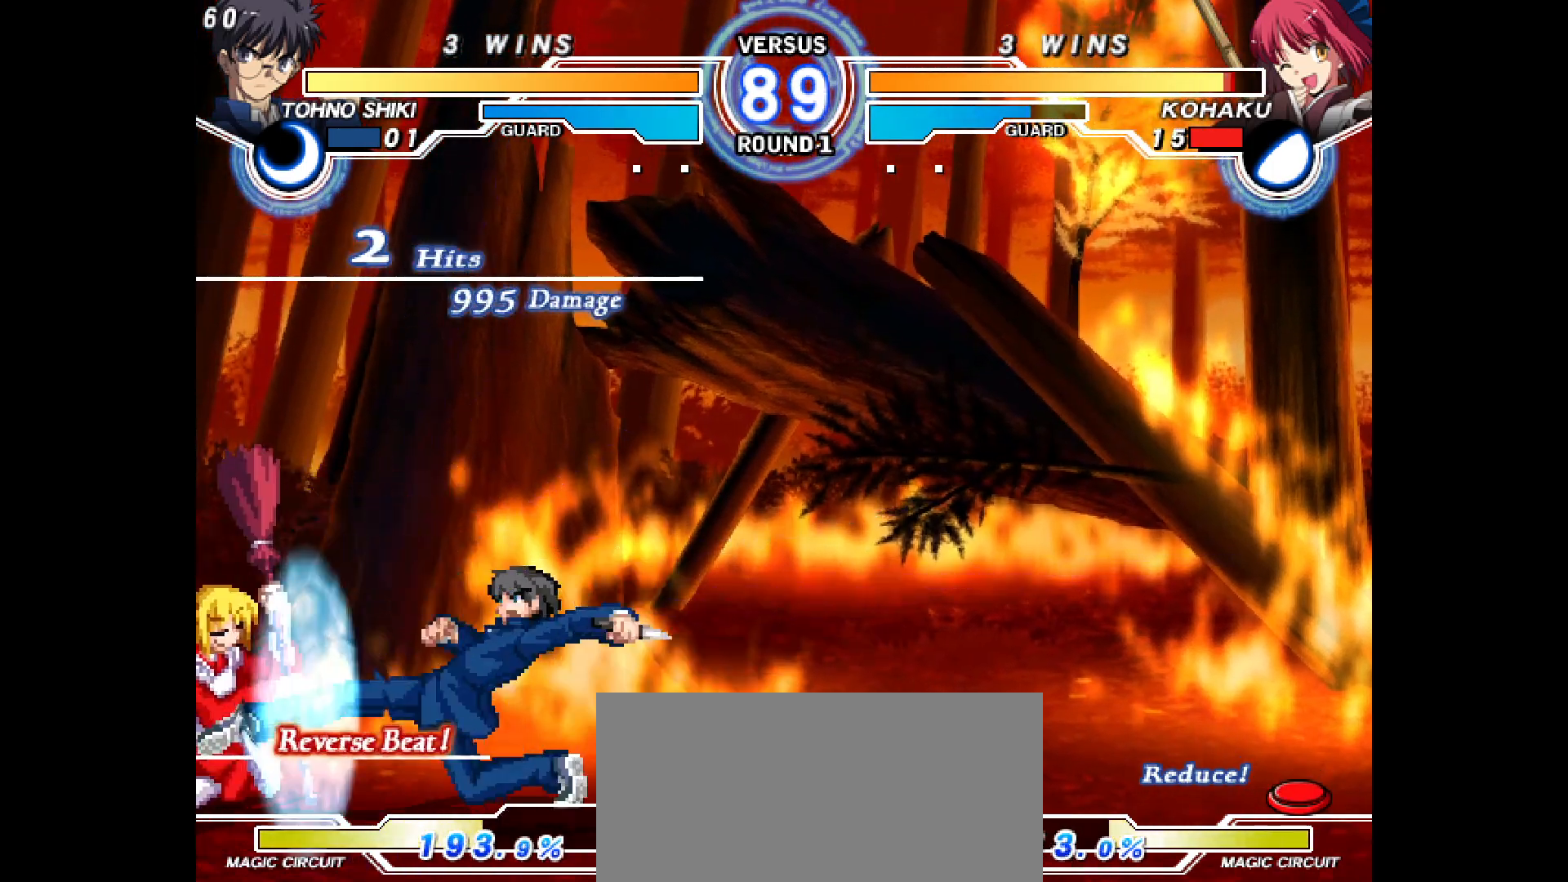
{"buttons": ["DPAD_UP", "DPAD_RIGHT"], "events": [[283, "DPAD_DOWN", "up"], [333, "DPAD_LEFT", "up"], [450, "DPAD_RIGHT", "down"], [467, "DPAD_UP", "down"]]}
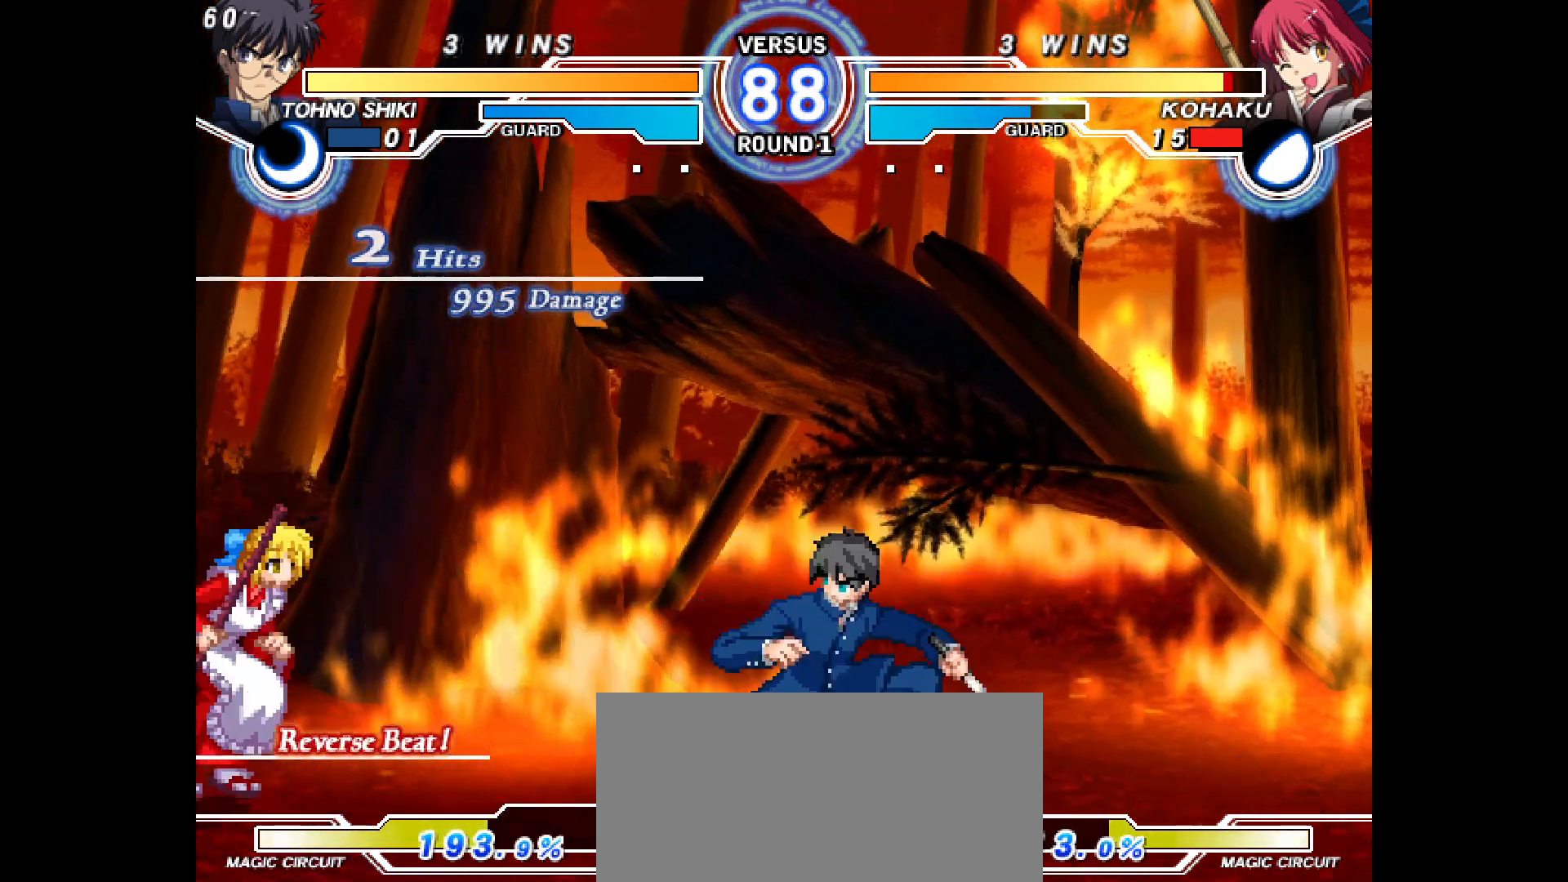
{"buttons": ["DPAD_LEFT"], "events": [[117, "DPAD_UP", "up"], [133, "DPAD_LEFT", "down"], [133, "DPAD_RIGHT", "up"], [233, "SQUARE", "down"], [333, "CIRCLE", "down"], [333, "SQUARE", "up"], [400, "CIRCLE", "up"]]}
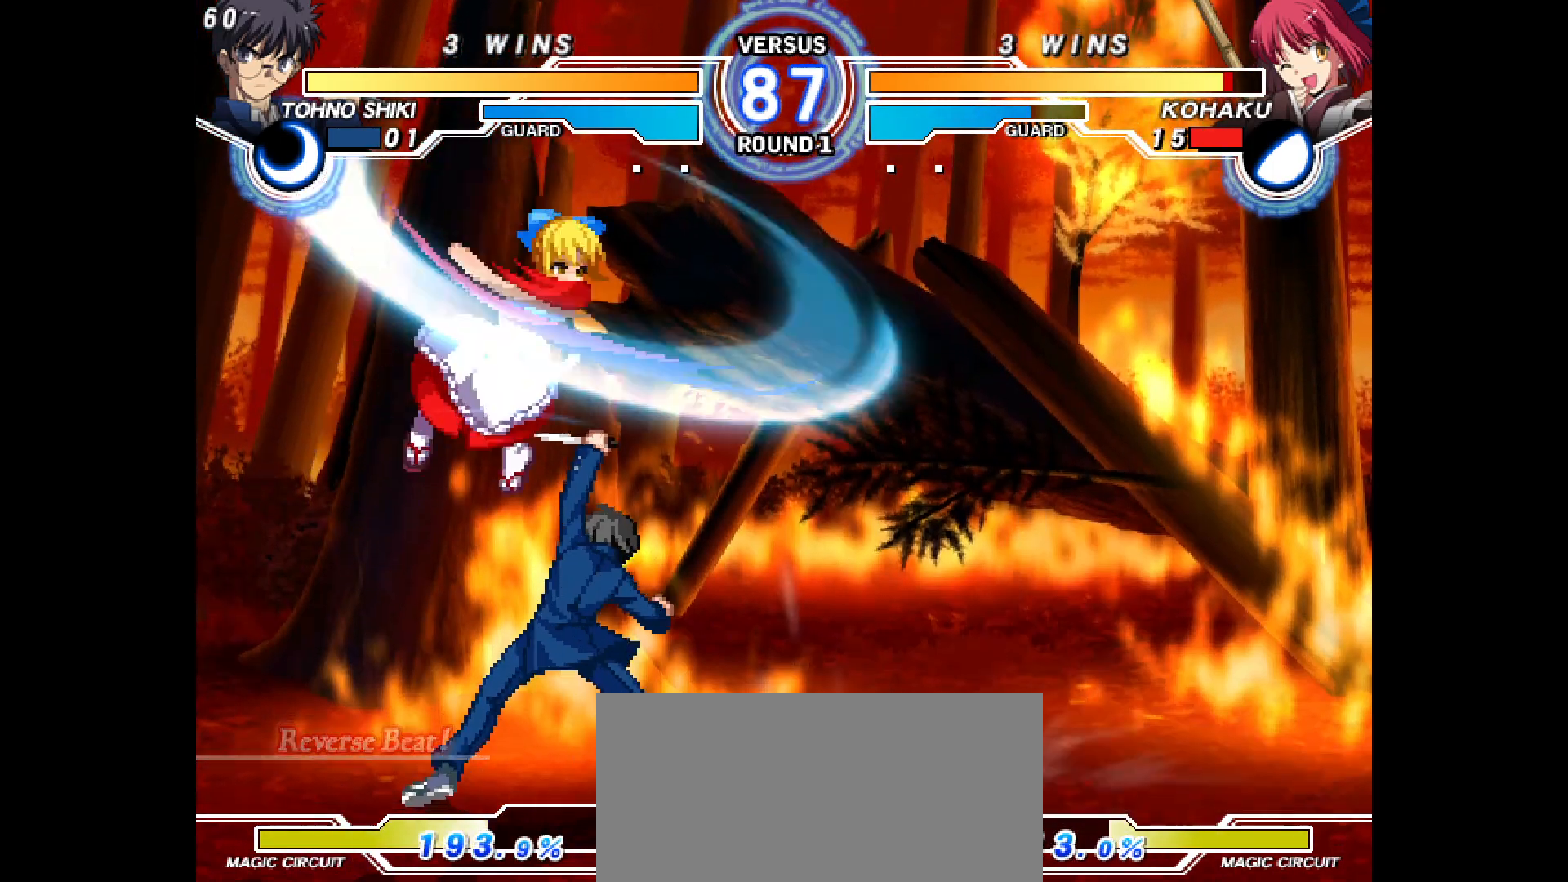
{"buttons": ["CIRCLE", "DPAD_DOWN"], "events": [[50, "DPAD_LEFT", "up"], [317, "CIRCLE", "down"], [383, "CIRCLE", "up"], [400, "DPAD_DOWN", "down"], [500, "CIRCLE", "down"]]}
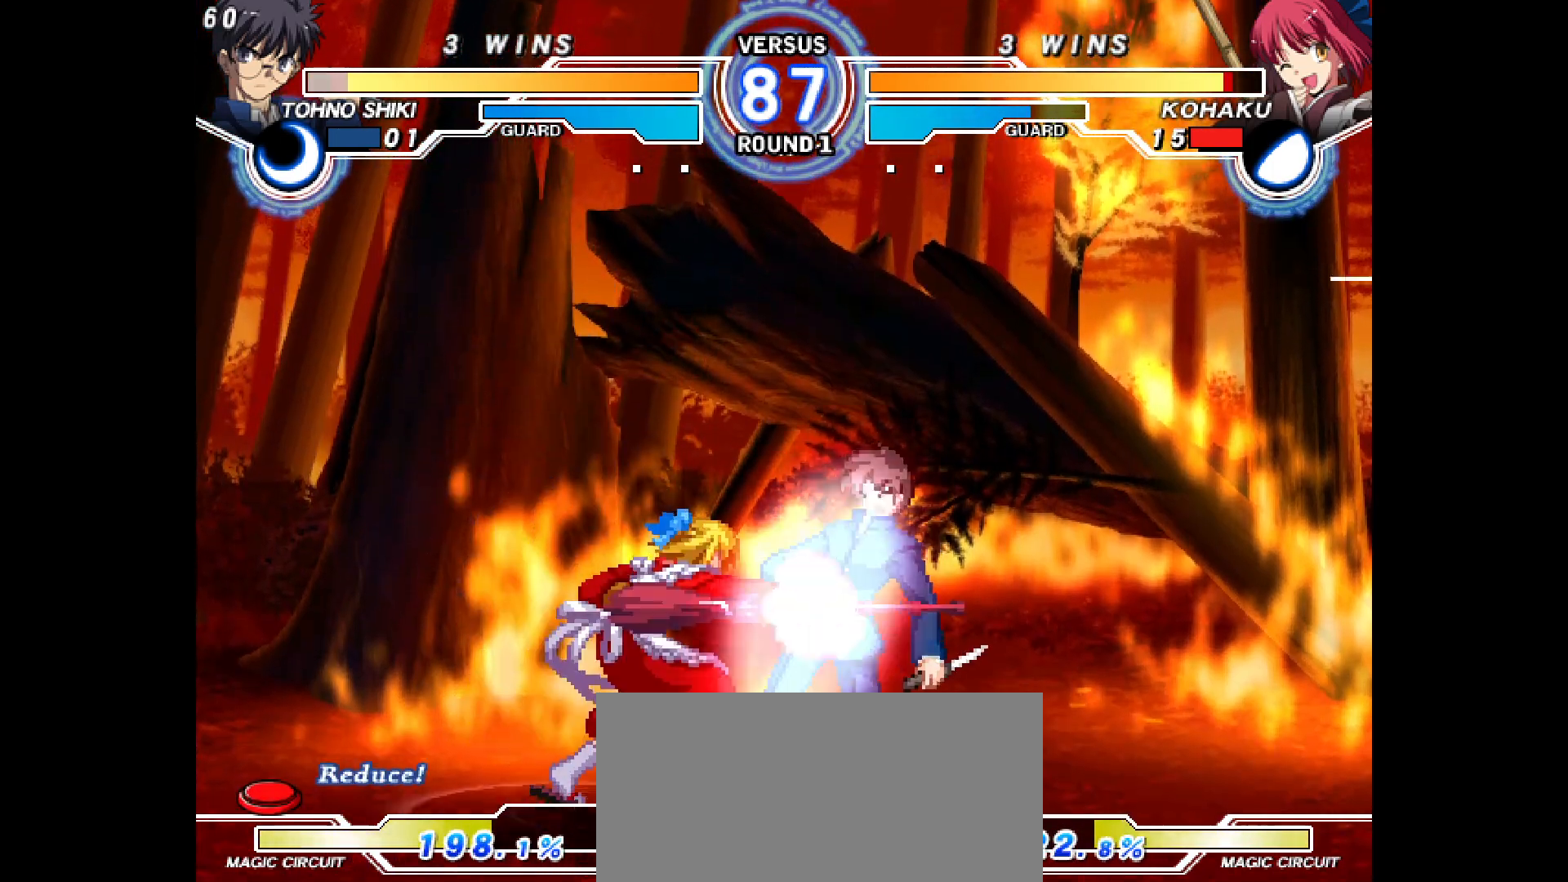
{"buttons": ["L2", "DPAD_RIGHT"], "events": [[50, "CIRCLE", "up"], [67, "DPAD_UP", "down"], [83, "DPAD_UP", "up"], [133, "DPAD_DOWN", "up"], [183, "DPAD_RIGHT", "down"], [283, "DPAD_DOWN", "down"], [283, "DPAD_RIGHT", "up"], [367, "CROSS", "down"], [367, "DPAD_RIGHT", "down"], [400, "CROSS", "up"], [417, "L1", "down"], [417, "L2", "down"], [433, "DPAD_DOWN", "up"], [467, "L1", "up"]]}
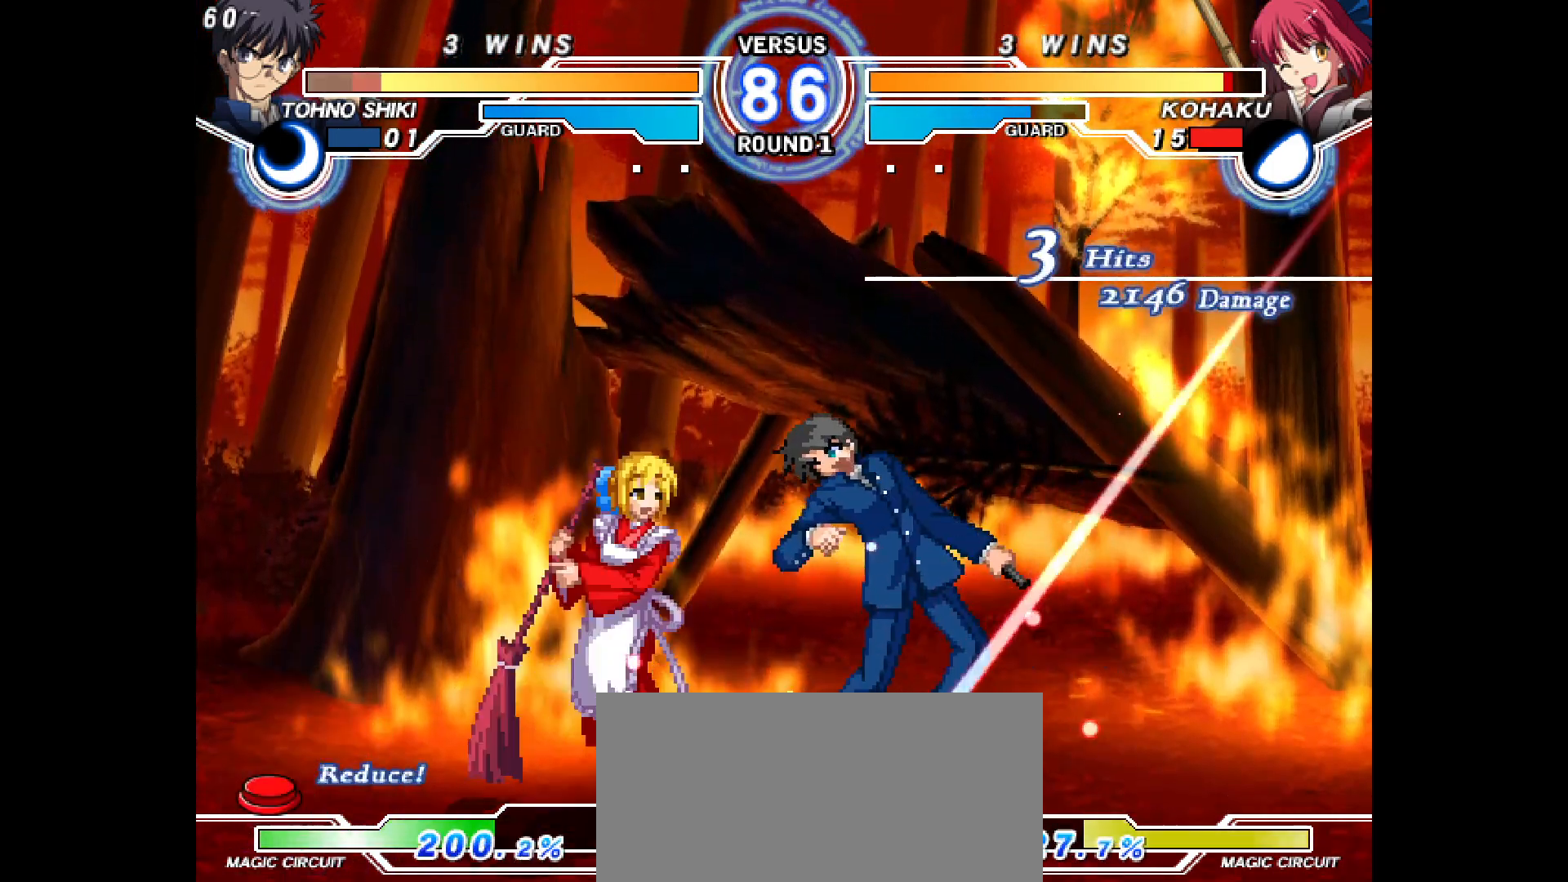
{"buttons": ["DPAD_RIGHT"], "events": [[33, "DPAD_RIGHT", "up"], [67, "L2", "up"], [250, "DPAD_UP", "down"], [317, "SQUARE", "down"], [333, "DPAD_RIGHT", "down"], [350, "DPAD_UP", "up"], [367, "SQUARE", "up"], [433, "R1", "down"], [483, "R1", "up"]]}
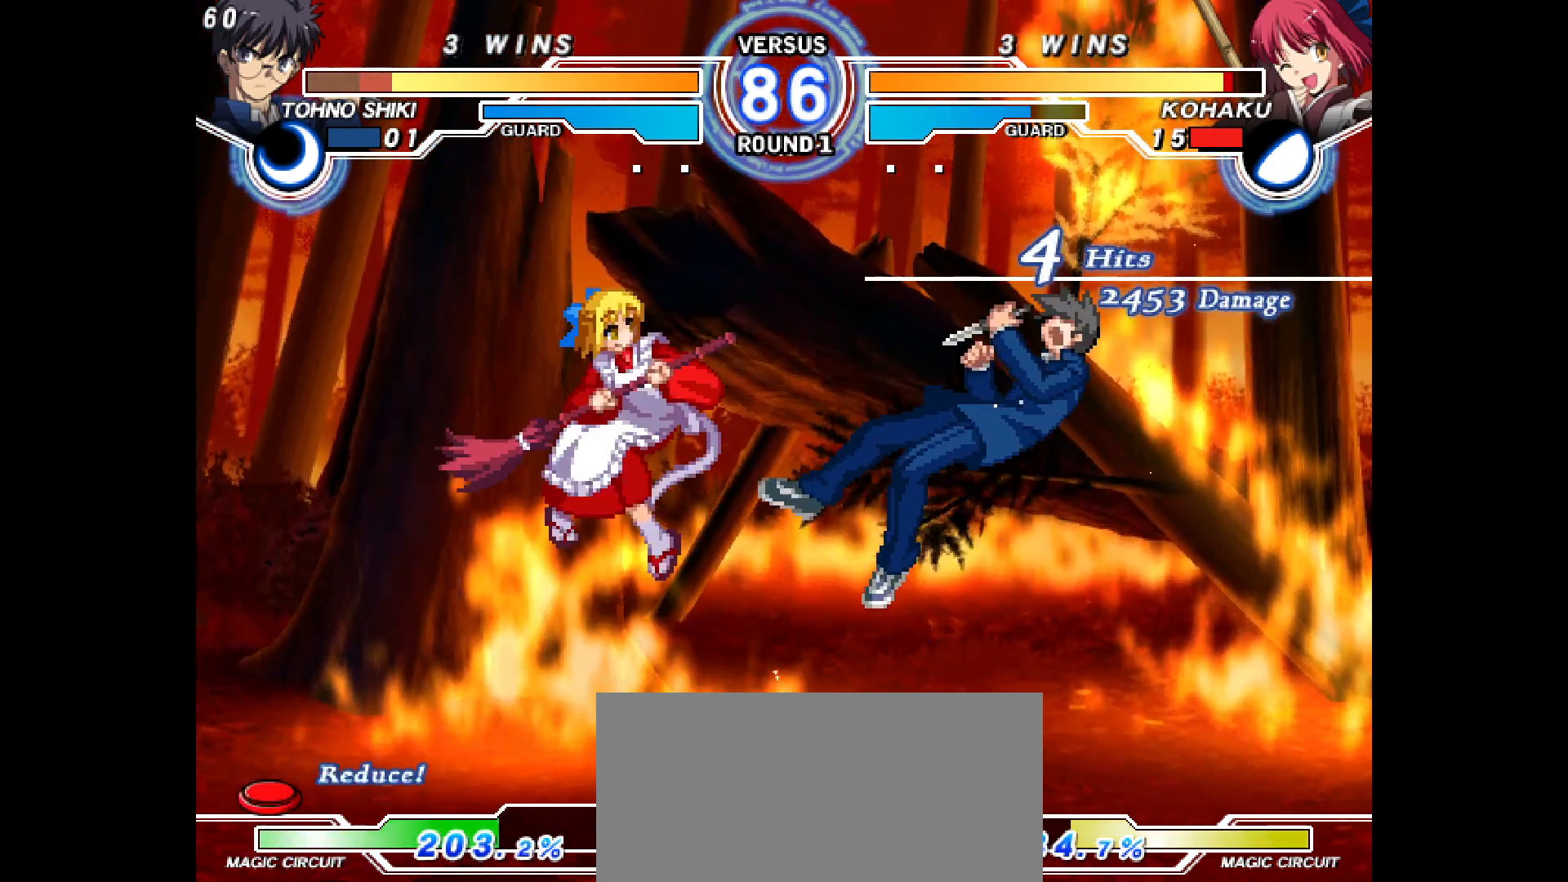
{"buttons": [], "events": [[67, "R1", "down"], [117, "R1", "up"], [150, "R1", "down"], [200, "R1", "up"], [217, "DPAD_RIGHT", "up"]]}
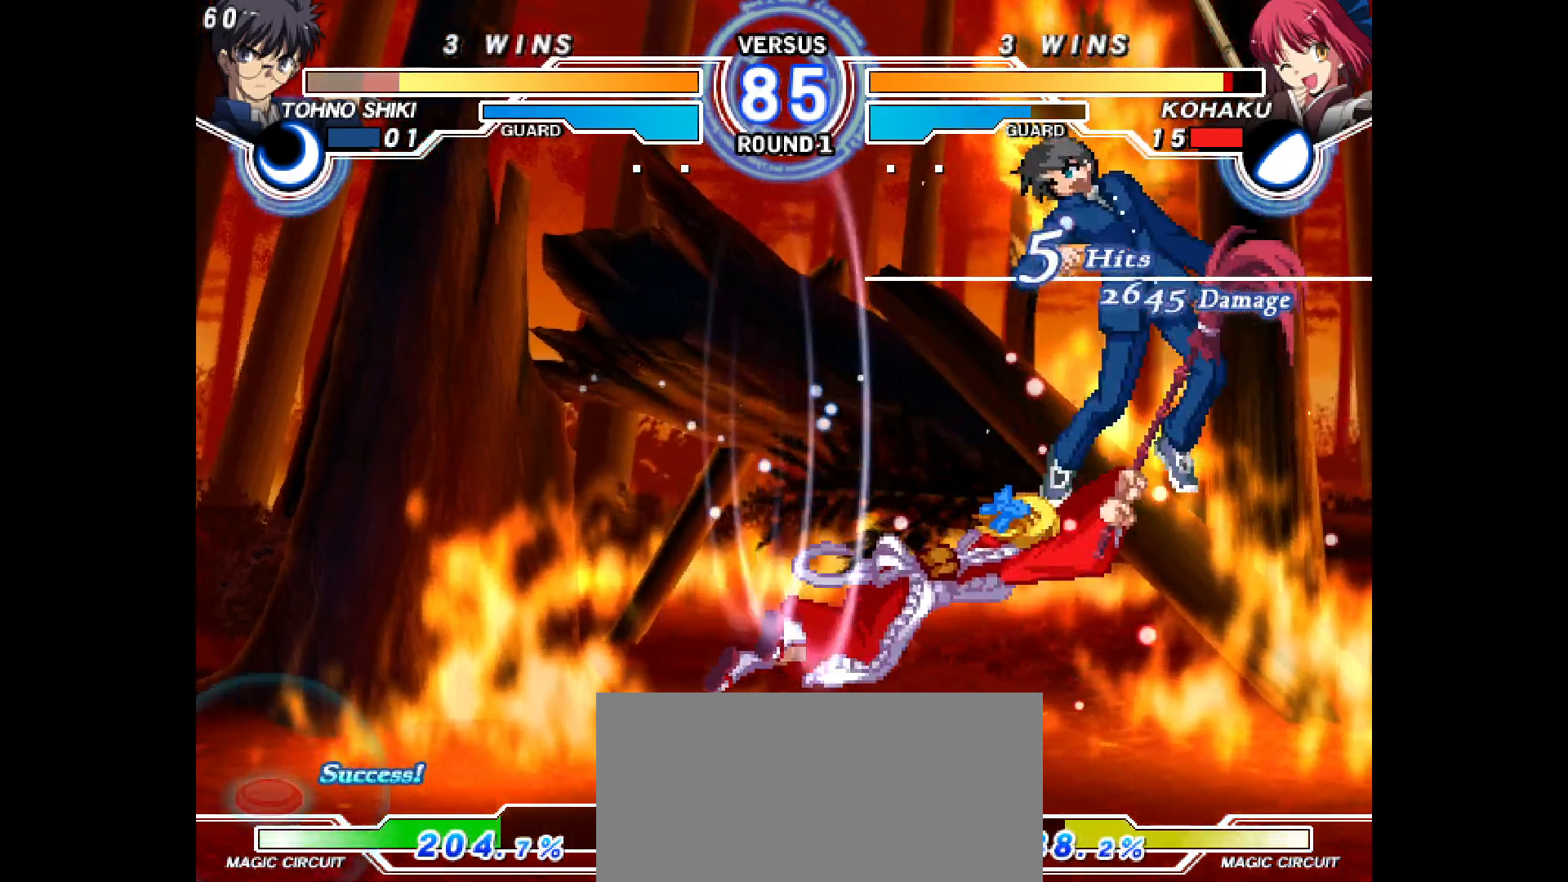
{"buttons": [], "events": [[17, "DPAD_RIGHT", "down"], [17, "DPAD_UP", "down"], [100, "DPAD_UP", "up"], [117, "DPAD_RIGHT", "up"], [133, "L2", "down"], [200, "L2", "up"], [300, "CIRCLE", "down"], [367, "CIRCLE", "up"]]}
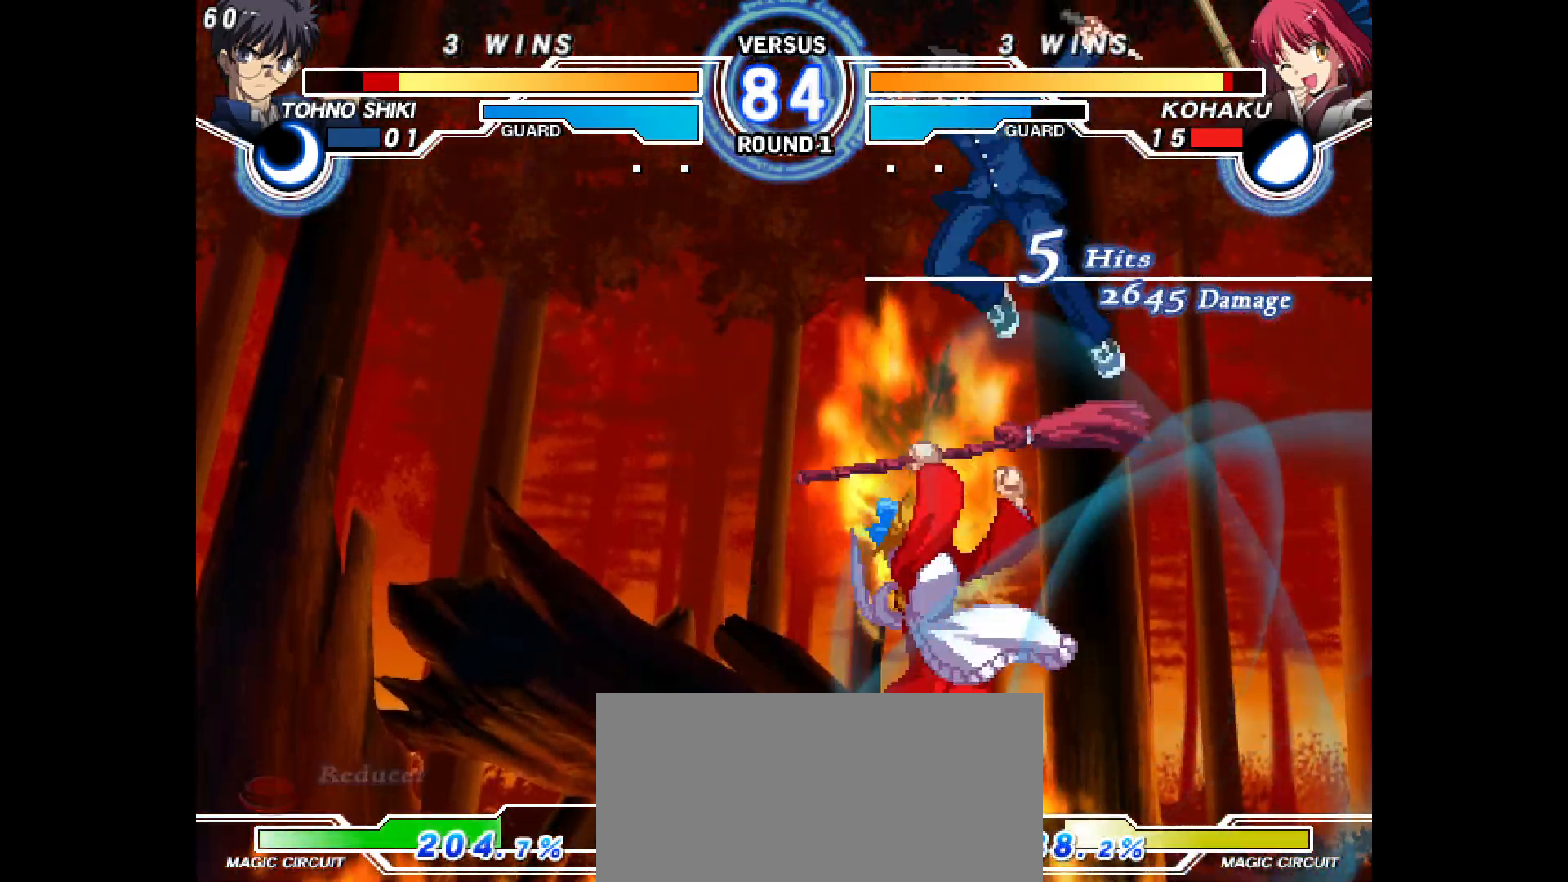
{"buttons": ["DPAD_RIGHT"], "events": [[167, "DPAD_RIGHT", "down"]]}
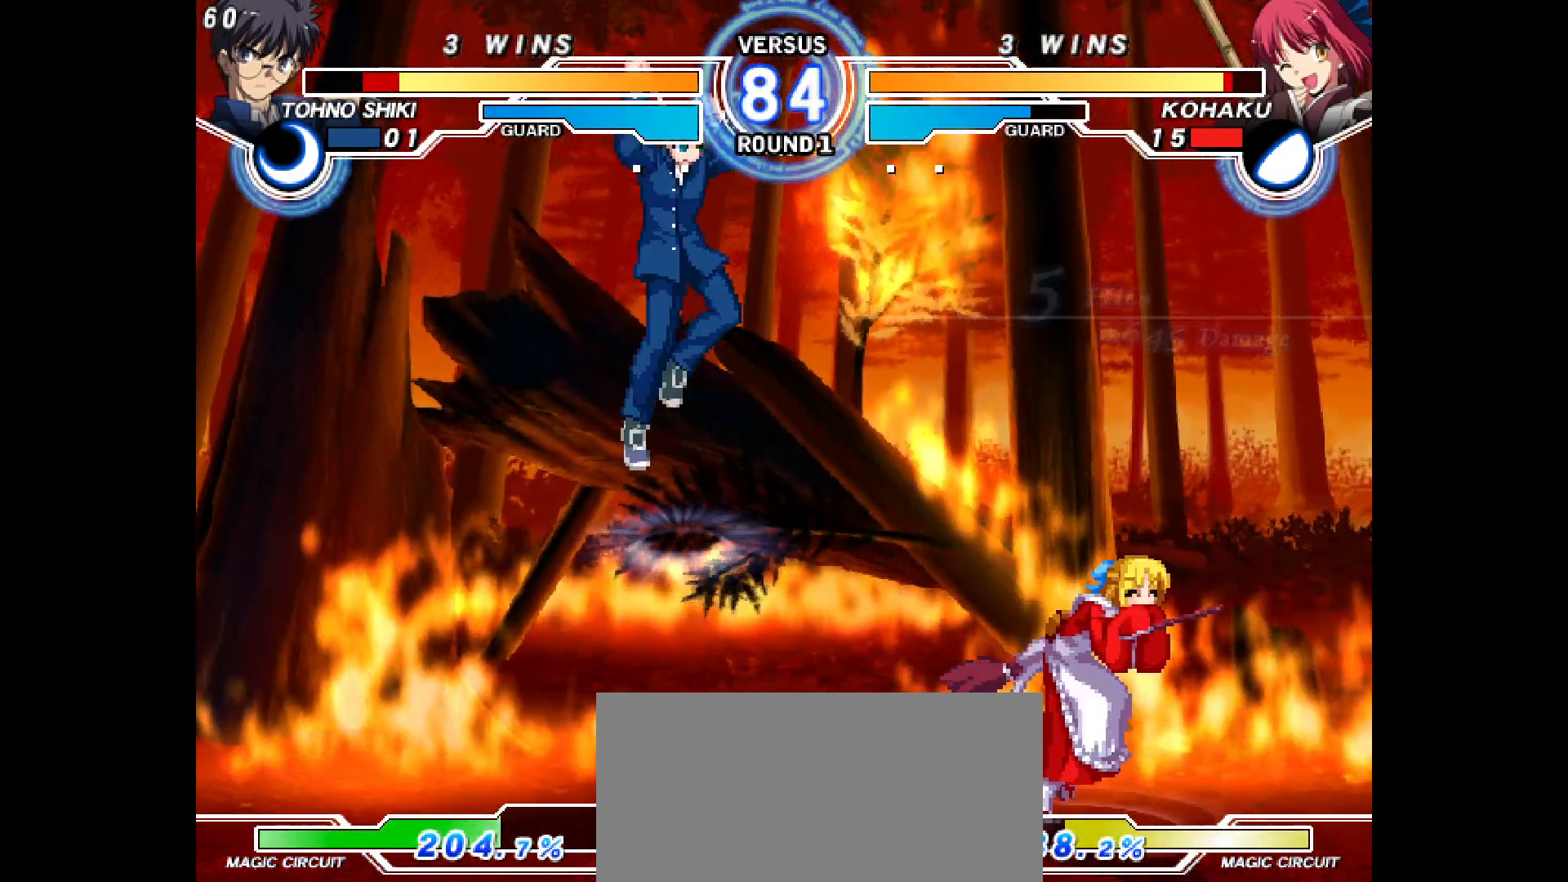
{"buttons": ["DPAD_DOWN"], "events": [[350, "DPAD_RIGHT", "up"], [400, "DPAD_DOWN", "down"], [450, "DPAD_DOWN", "up"], [500, "DPAD_DOWN", "down"]]}
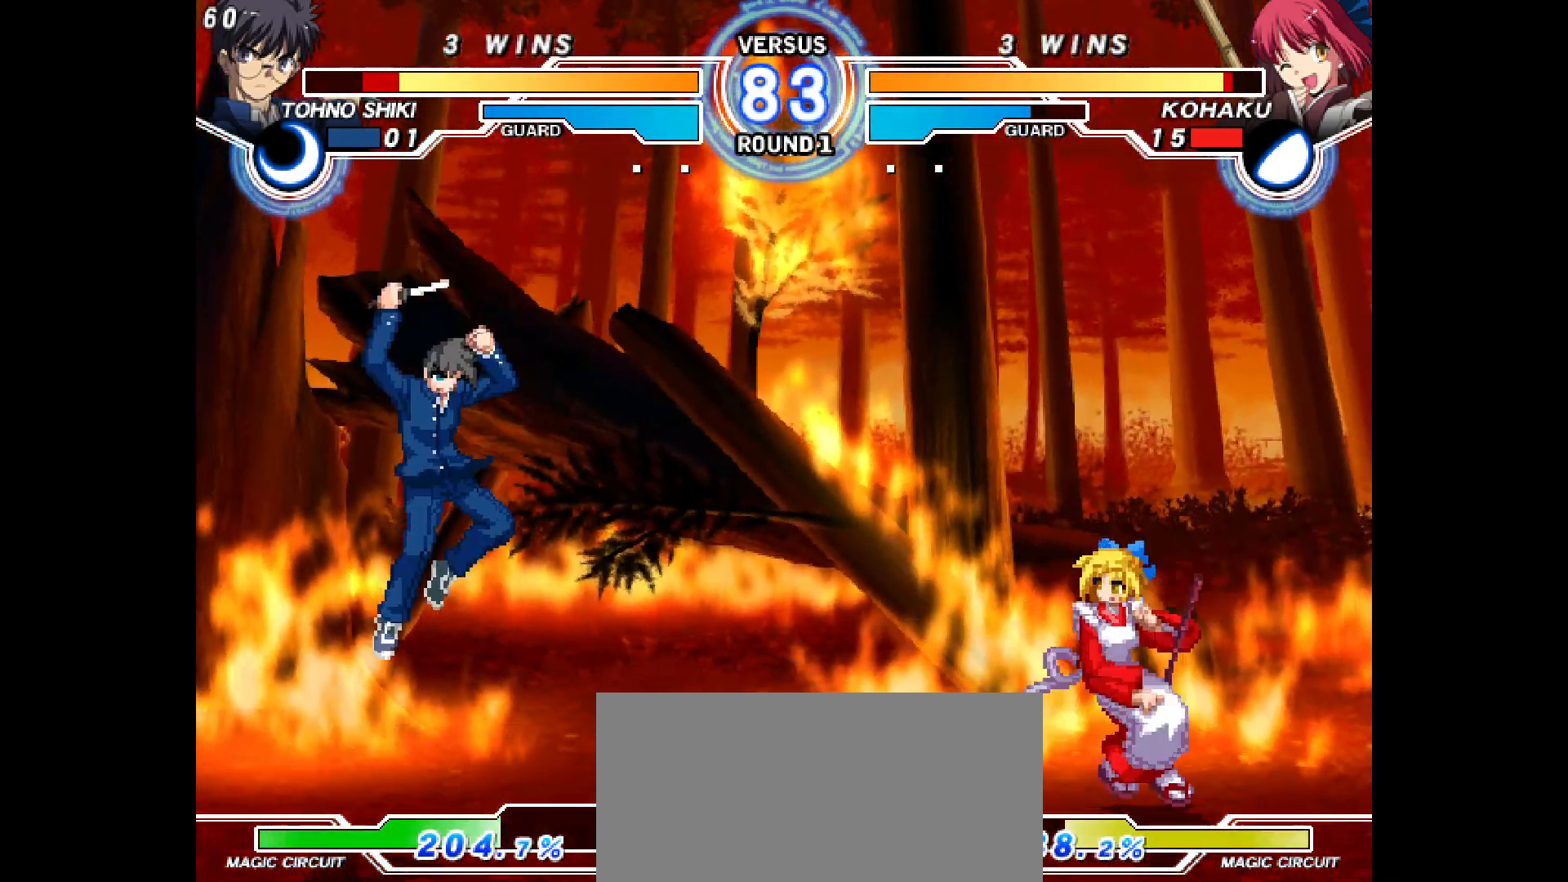
{"buttons": ["DPAD_RIGHT"], "events": [[17, "L2", "down"], [50, "DPAD_DOWN", "up"], [67, "L2", "up"], [217, "DPAD_RIGHT", "down"]]}
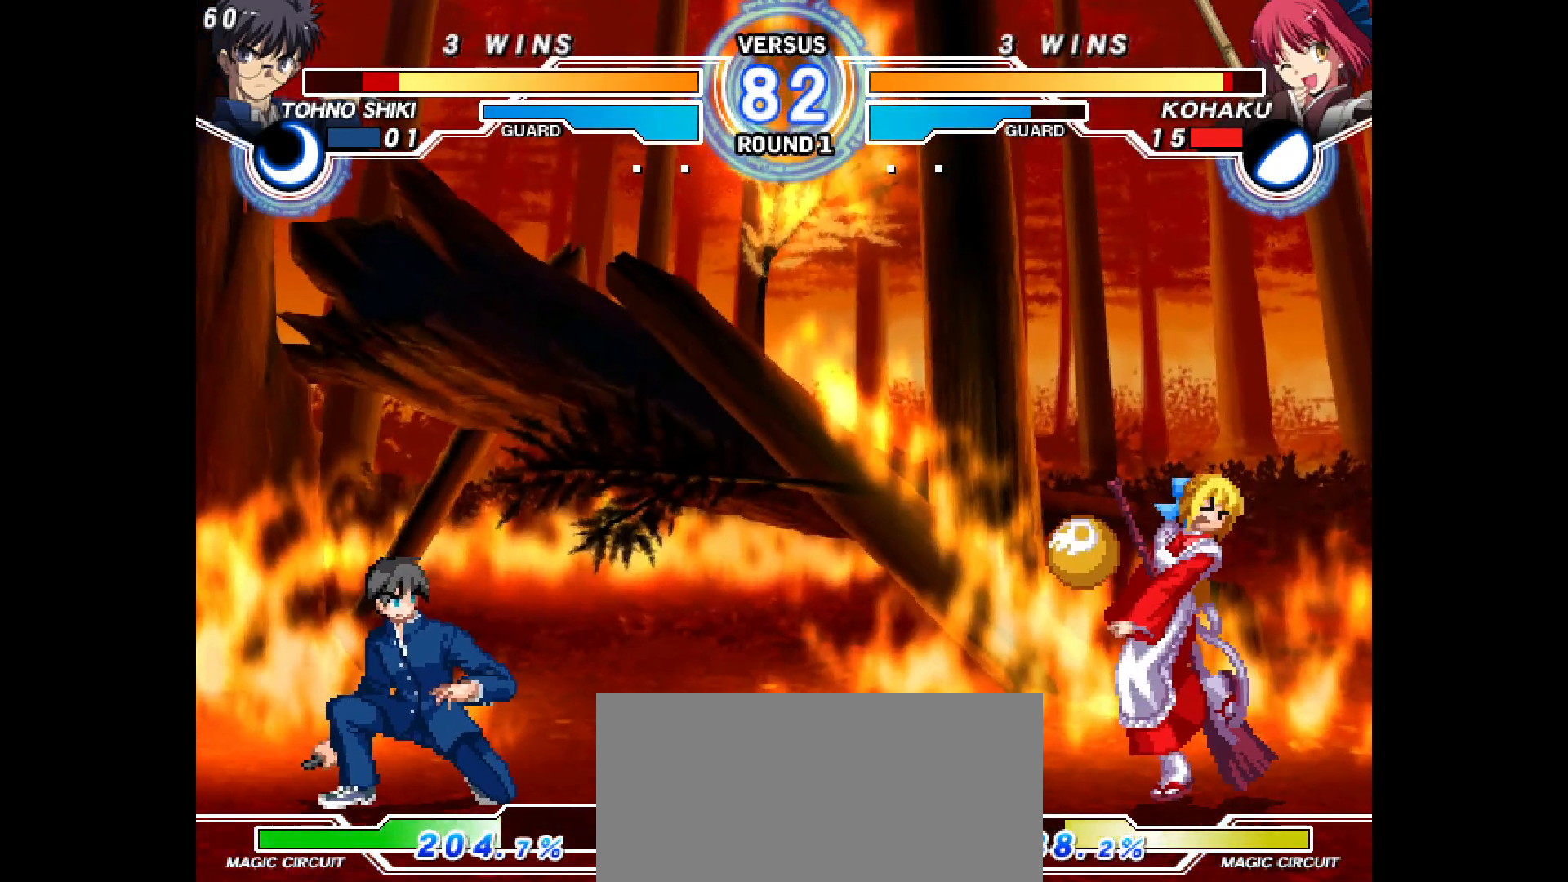
{"buttons": [], "events": [[167, "DPAD_RIGHT", "up"], [267, "DPAD_LEFT", "down"], [300, "DPAD_UP", "down"], [450, "DPAD_UP", "up"], [467, "DPAD_LEFT", "up"]]}
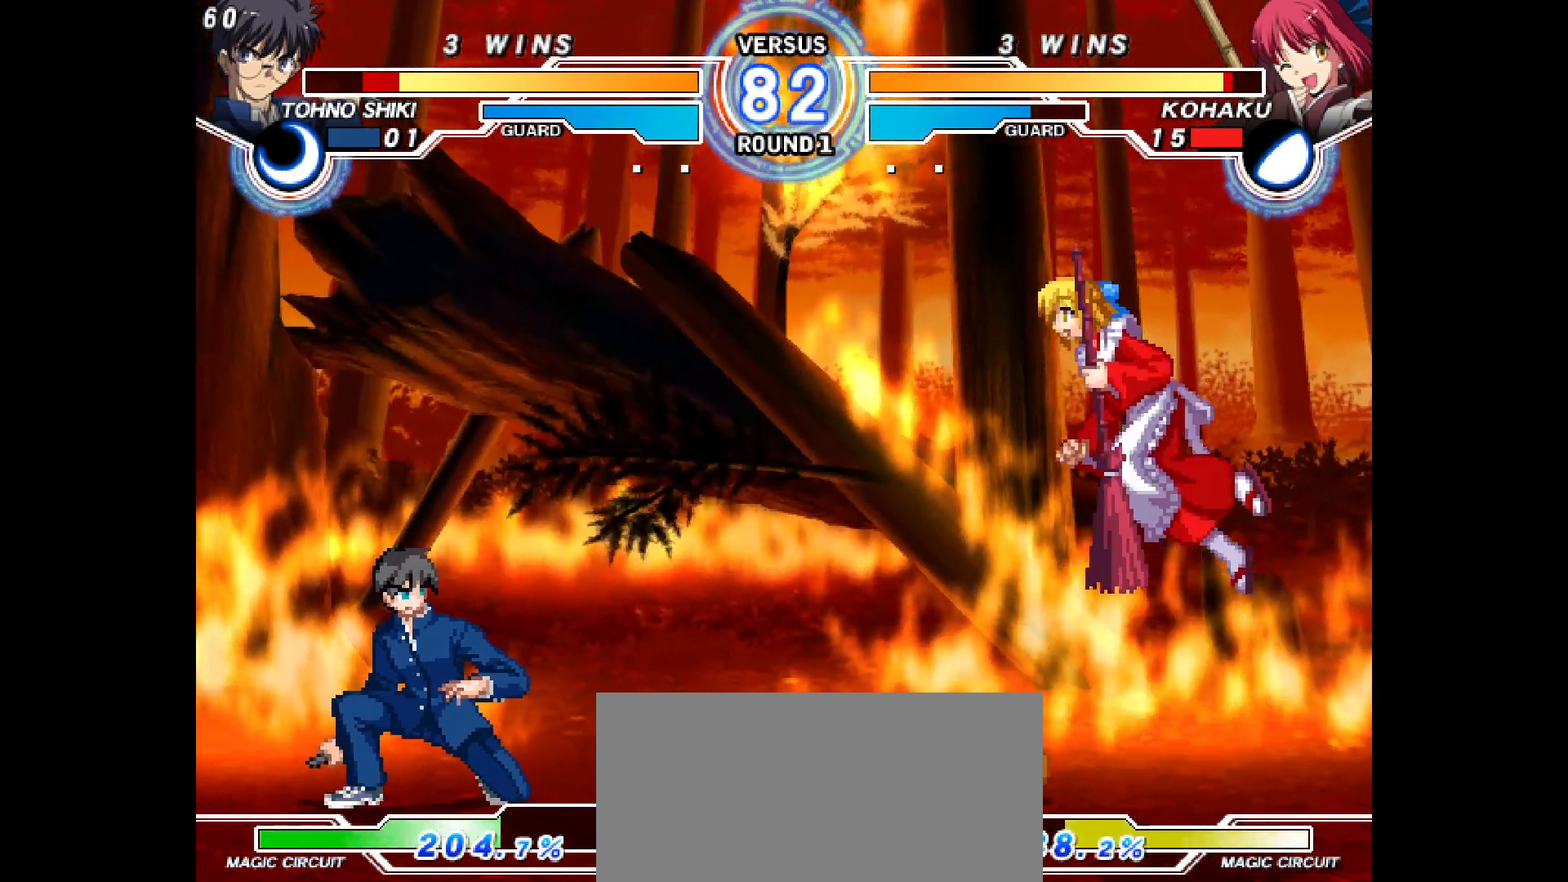
{"buttons": ["DPAD_RIGHT"], "events": [[33, "DPAD_RIGHT", "down"], [400, "R1", "down"], [467, "R1", "up"]]}
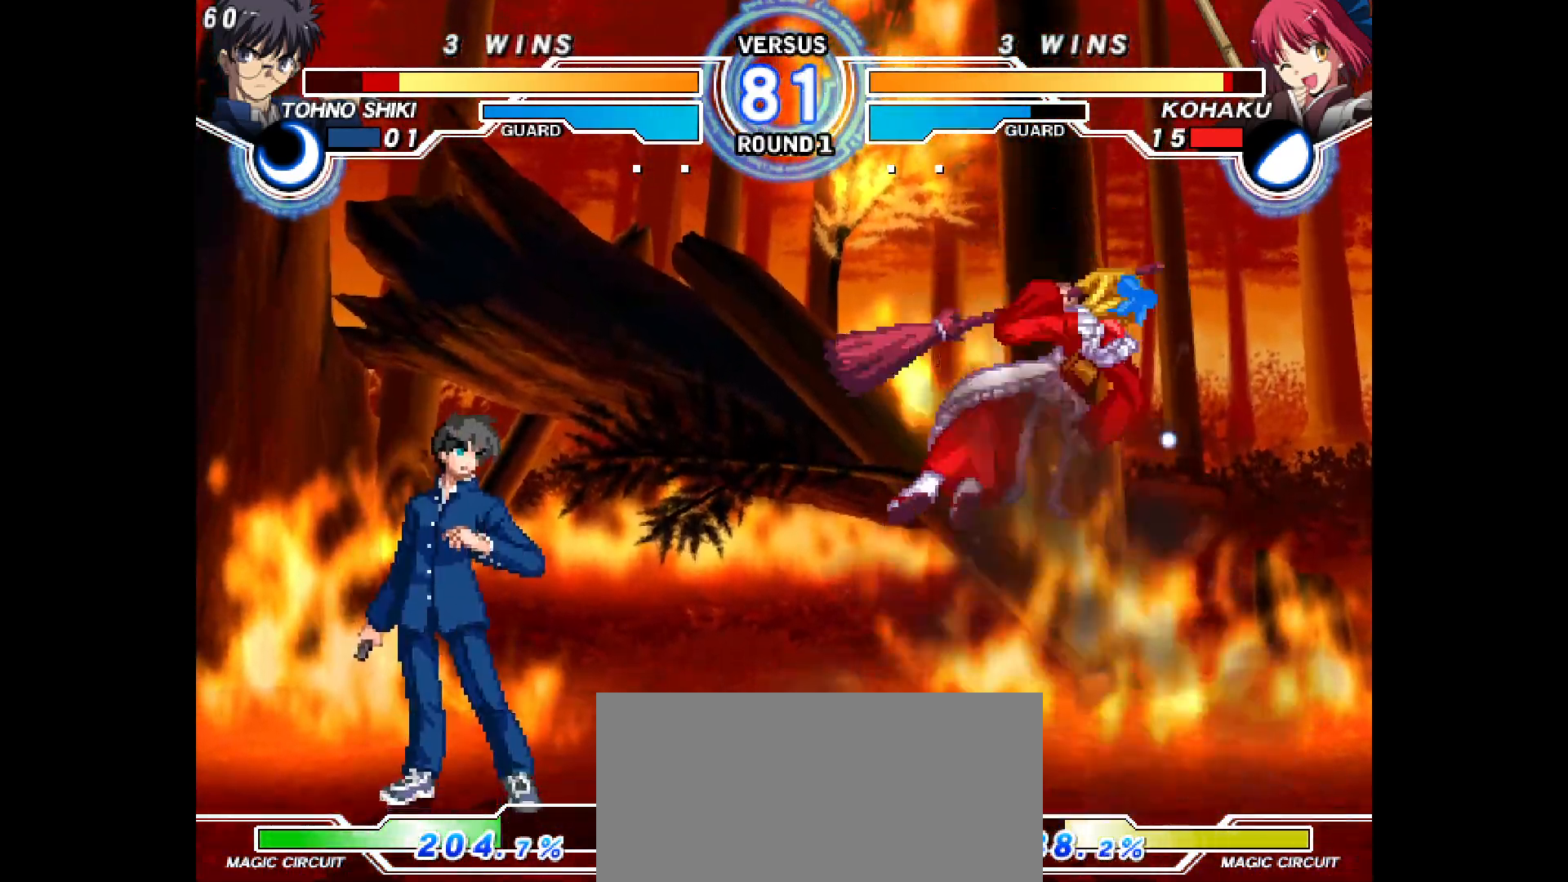
{"buttons": ["R1", "DPAD_LEFT"], "events": [[100, "CIRCLE", "down"], [150, "DPAD_RIGHT", "up"], [167, "CIRCLE", "up"], [367, "DPAD_UP", "down"], [433, "DPAD_UP", "up"], [450, "DPAD_LEFT", "down"], [483, "R1", "down"]]}
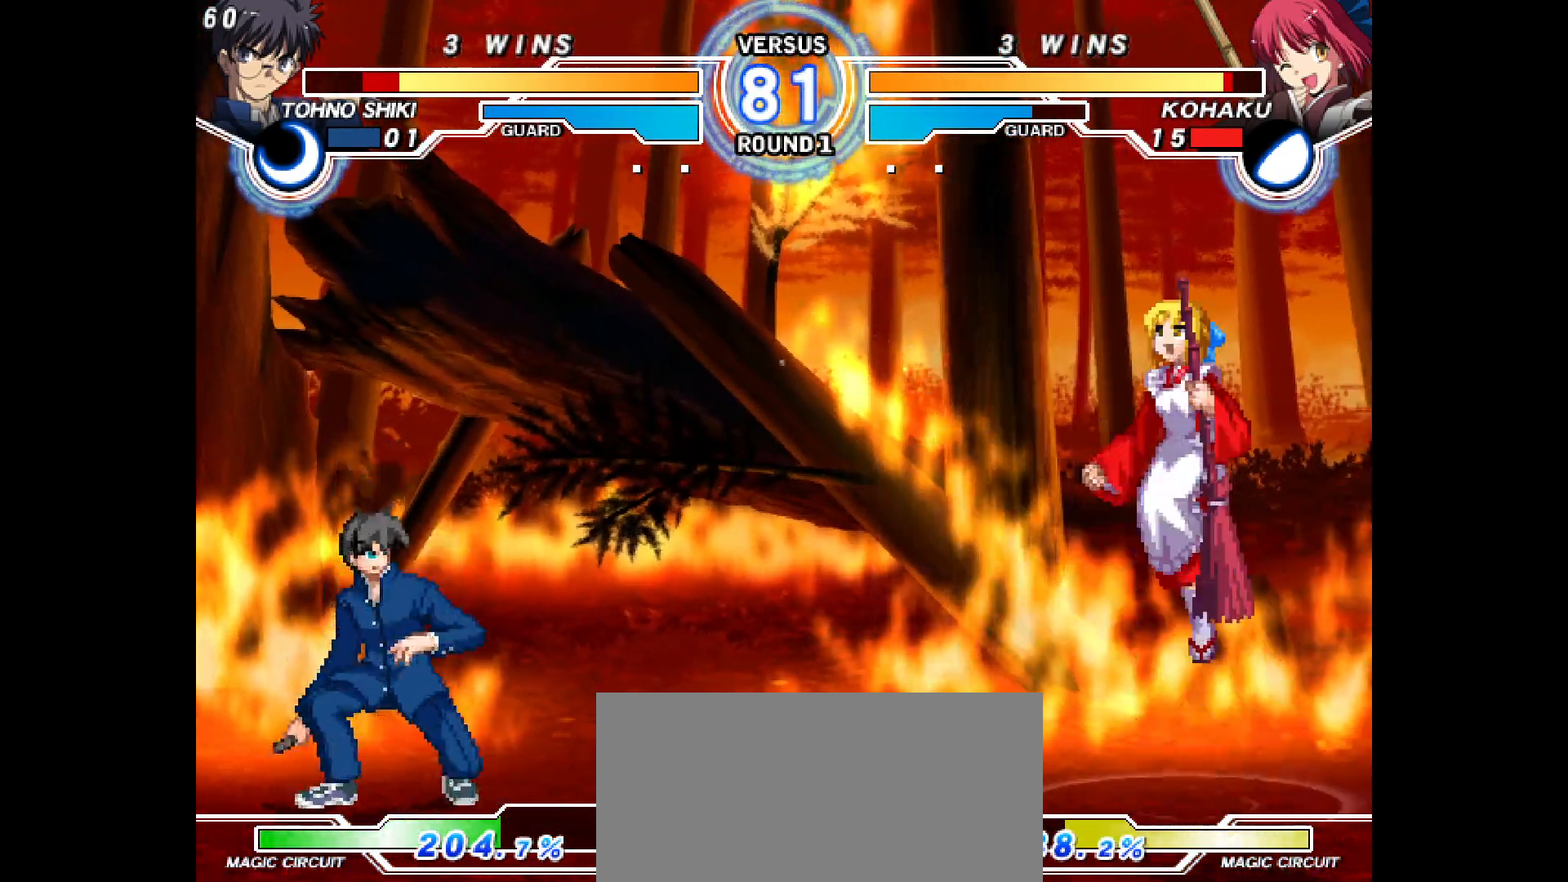
{"buttons": ["DPAD_RIGHT"], "events": [[33, "R1", "up"], [150, "DPAD_LEFT", "up"], [167, "DPAD_RIGHT", "down"], [217, "CIRCLE", "down"], [283, "CIRCLE", "up"]]}
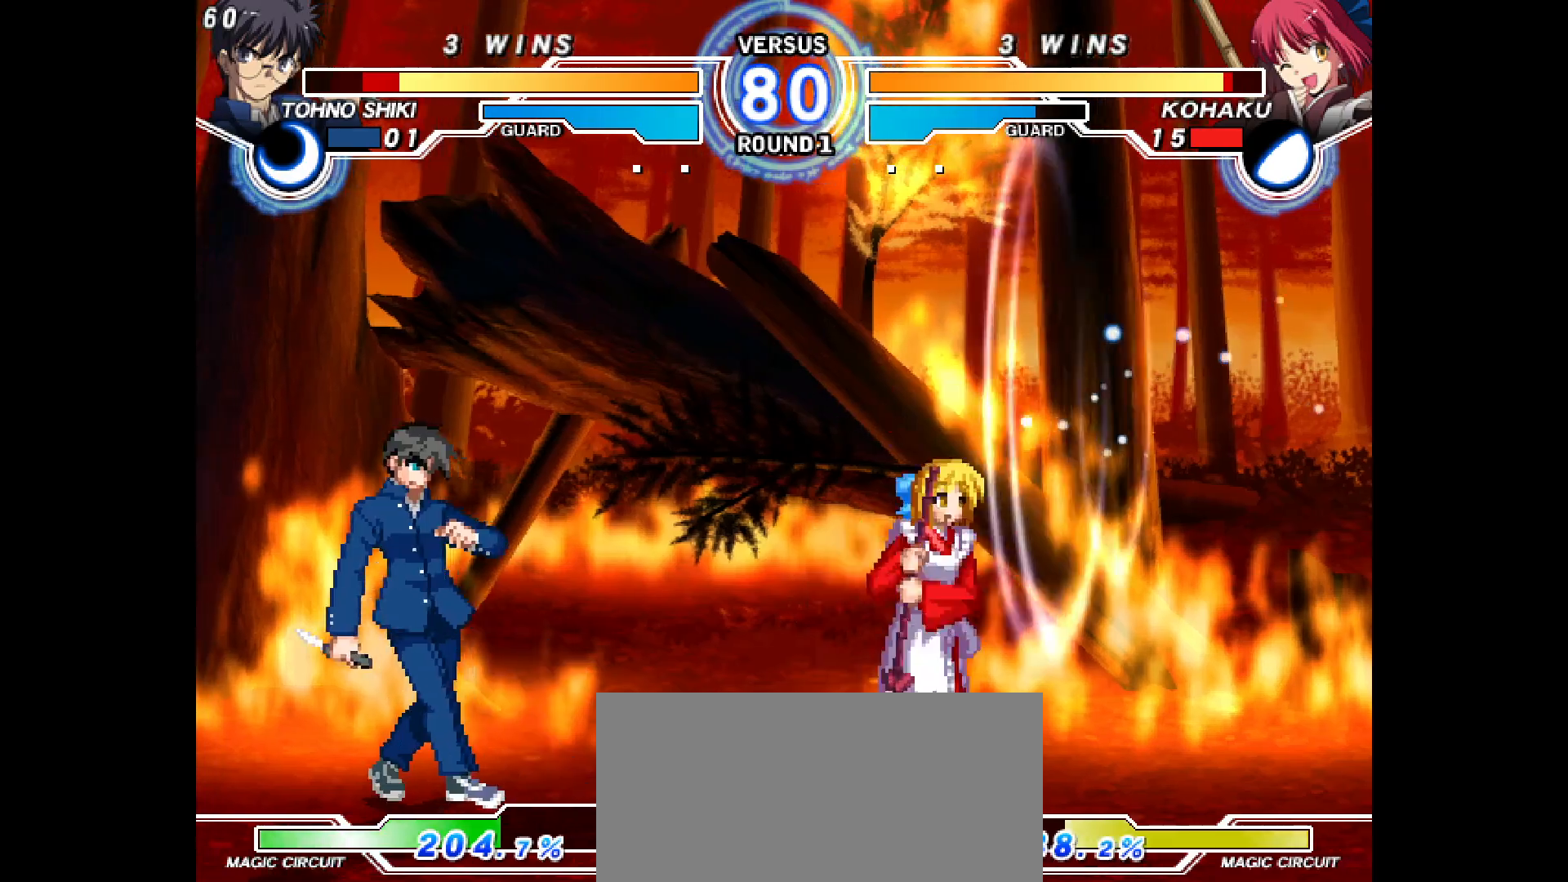
{"buttons": ["CIRCLE", "DPAD_RIGHT"], "events": [[133, "DPAD_UP", "down"], [250, "DPAD_UP", "up"], [467, "CIRCLE", "down"]]}
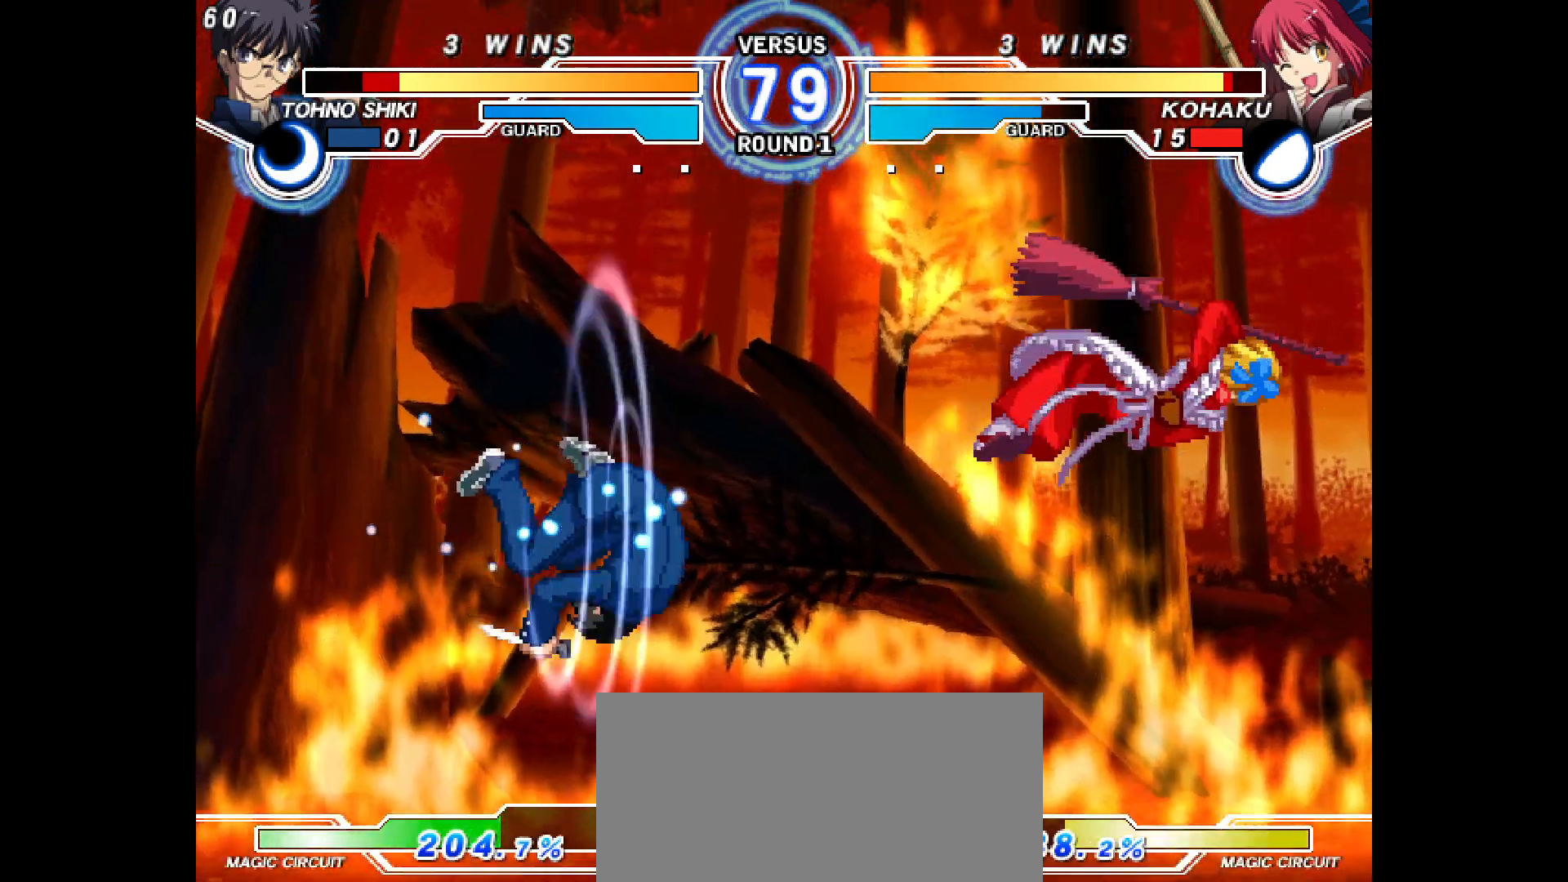
{"buttons": ["DPAD_UP", "DPAD_RIGHT"], "events": [[267, "DPAD_RIGHT", "up"], [333, "CIRCLE", "up"], [400, "DPAD_UP", "down"], [483, "DPAD_RIGHT", "down"]]}
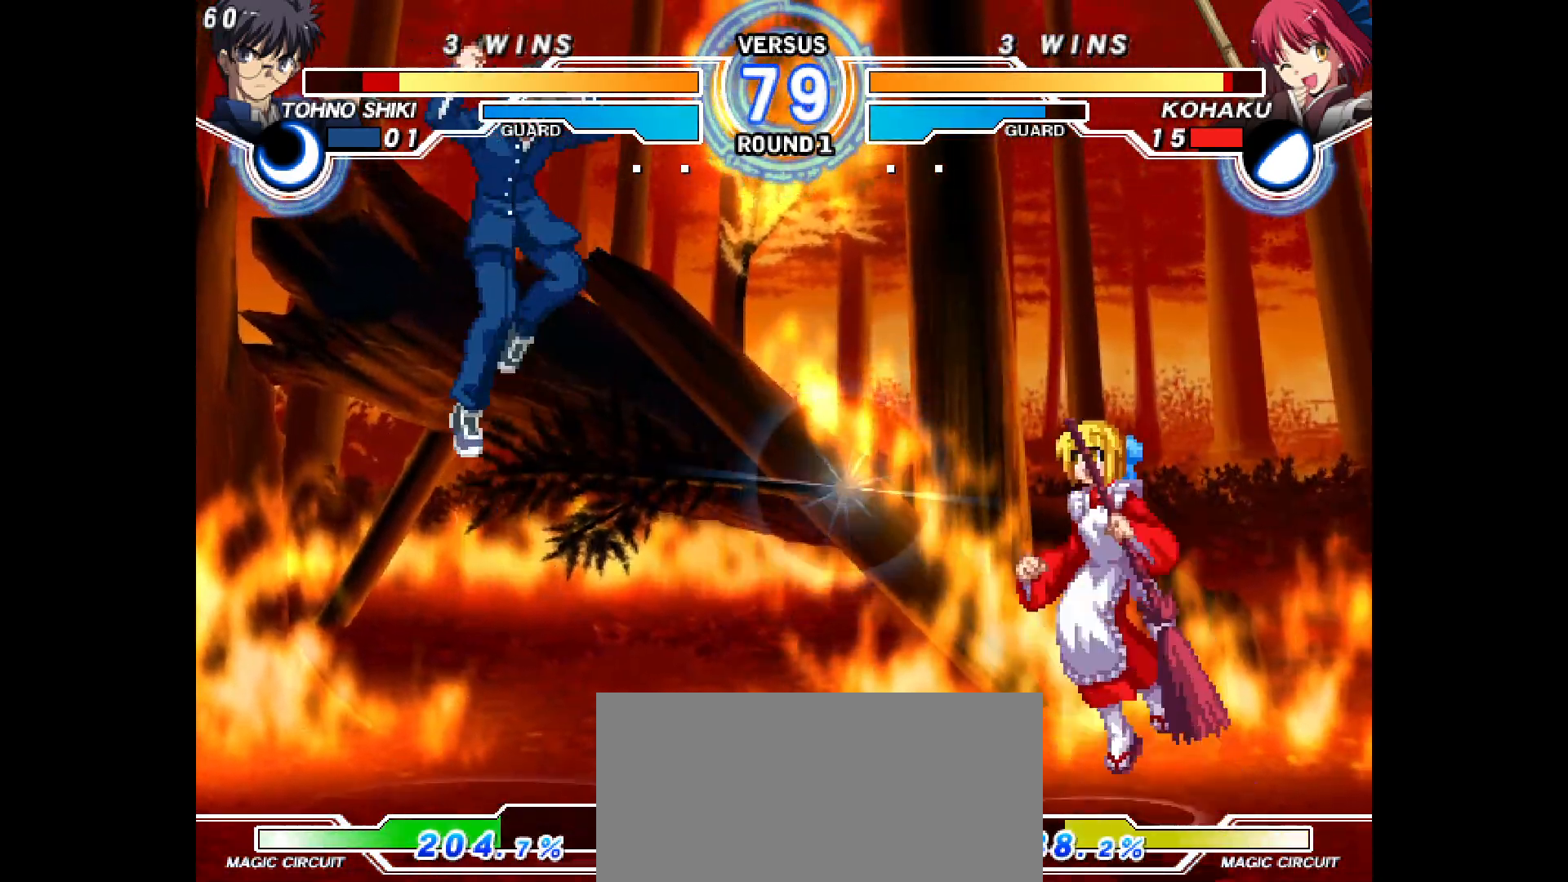
{"buttons": ["DPAD_DOWN"], "events": [[17, "DPAD_UP", "up"], [33, "R1", "down"], [83, "R1", "up"], [250, "DPAD_RIGHT", "up"], [250, "R2", "down"], [300, "R2", "up"], [367, "DPAD_DOWN", "down"], [433, "DPAD_DOWN", "up"], [467, "DPAD_DOWN", "down"]]}
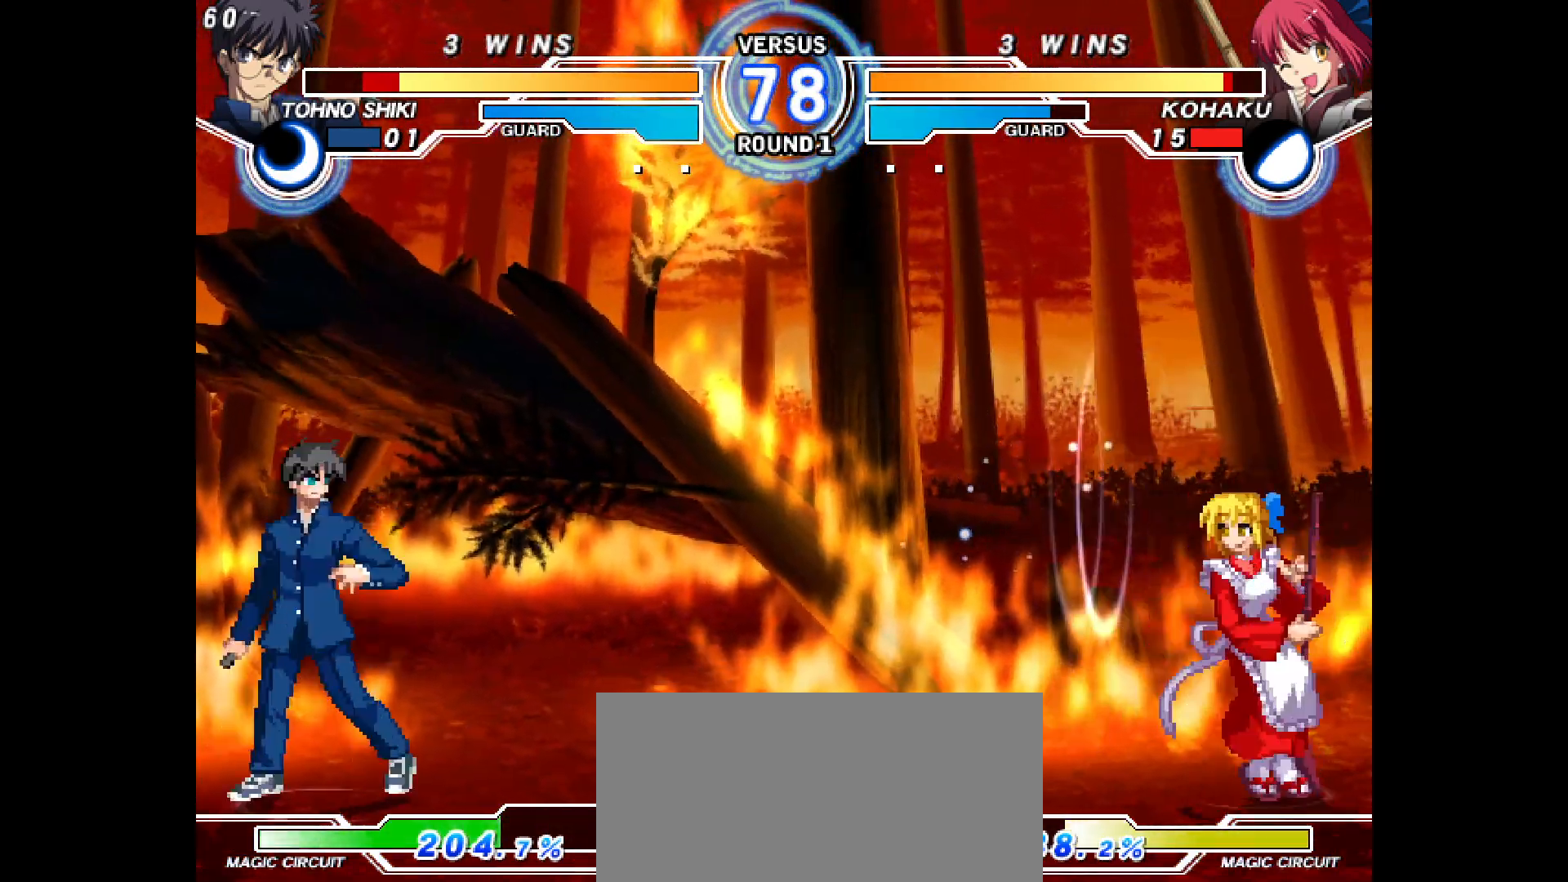
{"buttons": ["DPAD_RIGHT"], "events": [[33, "R2", "down"], [67, "DPAD_DOWN", "up"], [100, "R2", "up"], [250, "DPAD_RIGHT", "down"]]}